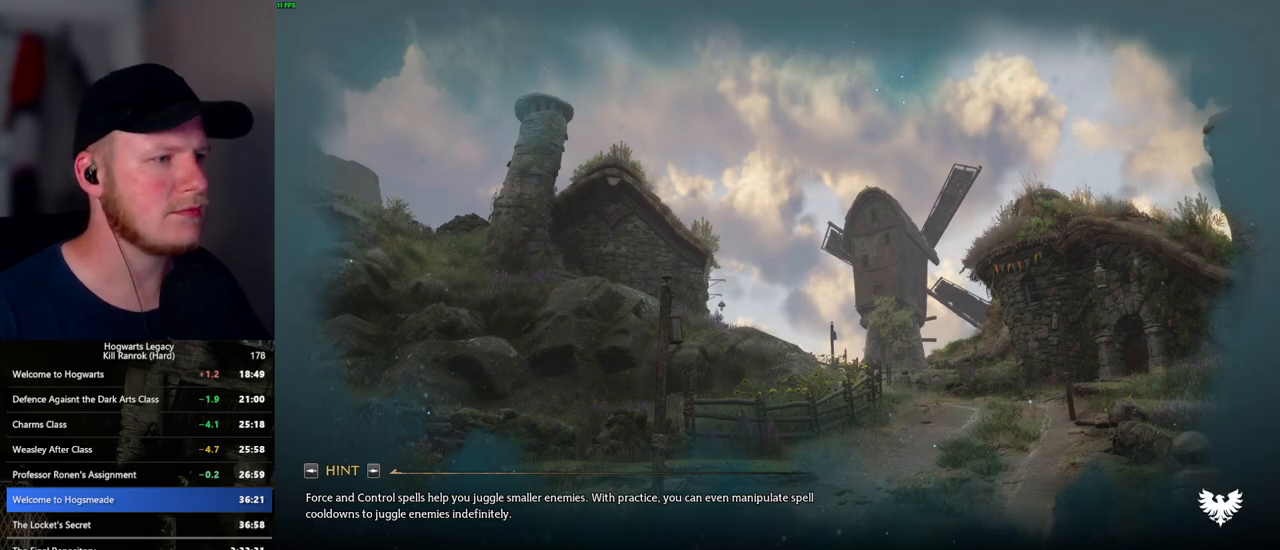
Gameplay with keyboard and mouse; each line is a JSON object with the keys and mouse buttons held at the frame after it. "events" lists presses ("down") and releases ("up") of ".", "/", "0", "1", "2", "3", "4", "5", "6", "7", "8", "9", "a", "alt_l", "alt_r", "b", "backslash", "backspace", "c", "caps_lock", "comma", "ctrl_l", "ctrl_r", "d", "e", "equals", "escape", "f", "f1", "f10", "f11", "f12", "f2", "f3", "f5", "f6", "f7", "f8", "f9", "g", "h", "i", "j", "k", "l", "lbracket", "m", "minus", "n", "o", "p", "q", "quote", "r", "rbracket", "return", "s", "semicolon", "shift_l", "shift_r", "space", "super_l", "super_r", "t", "tab", "tilde", "u", "v", "w", "x", "y", "z", "mouse_left", "mouse_wheel", "mouse_right", "mouse_mb4" and "mouse_mb5" between this image and that frame as [ms after this image, input, new state], when the widget could be followed in between. "mouse_left", "mouse_wheel", "mouse_right", "mouse_mb4", "mouse_mb5" = the "left", "wheel", "right", "mb4", "mb5" buttons of the "mouse" list. No other keys are recorded. "wheel" means that the mouse wheel is clicked or scrolled. Mouse movement is not recorded. Not read: f4.
{"keys": ["space", "w"], "mouse": [], "events": [[383, "w", "down"], [467, "space", "down"]]}
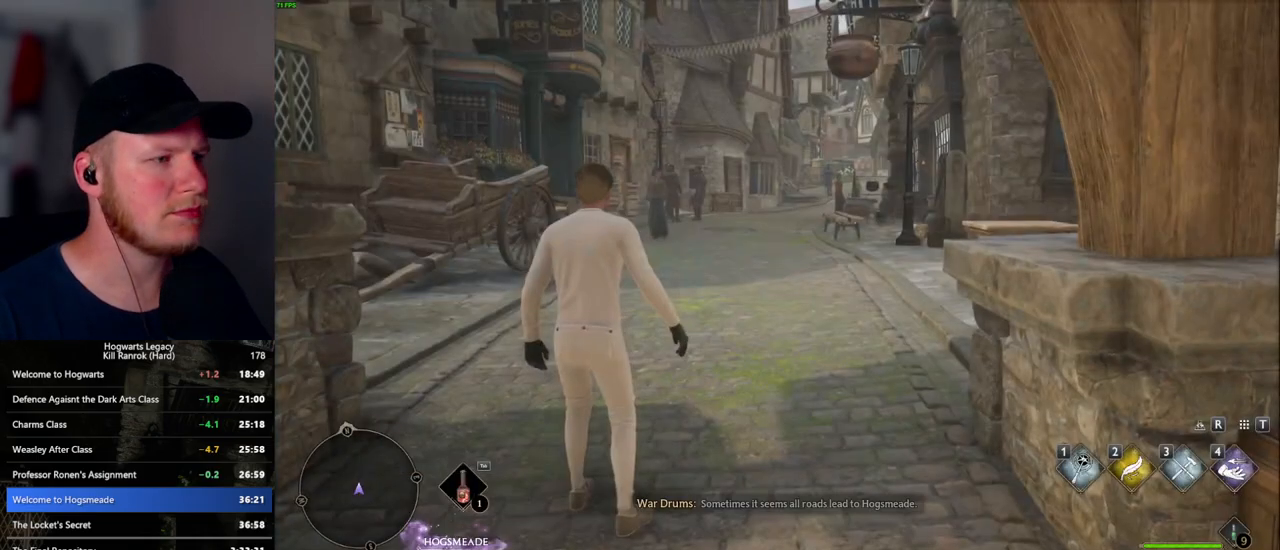
{"keys": ["w"], "mouse": [], "events": [[67, "space", "up"], [150, "space", "down"], [200, "space", "up"], [217, "shift_l", "down"], [417, "shift_l", "up"]]}
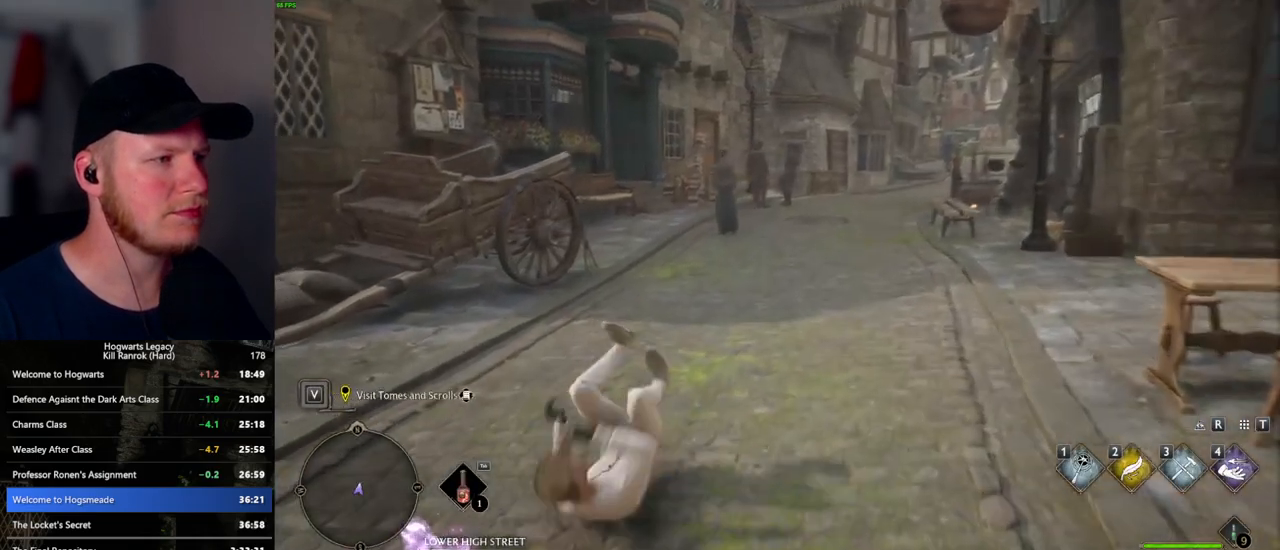
{"keys": ["w"], "mouse": [], "events": []}
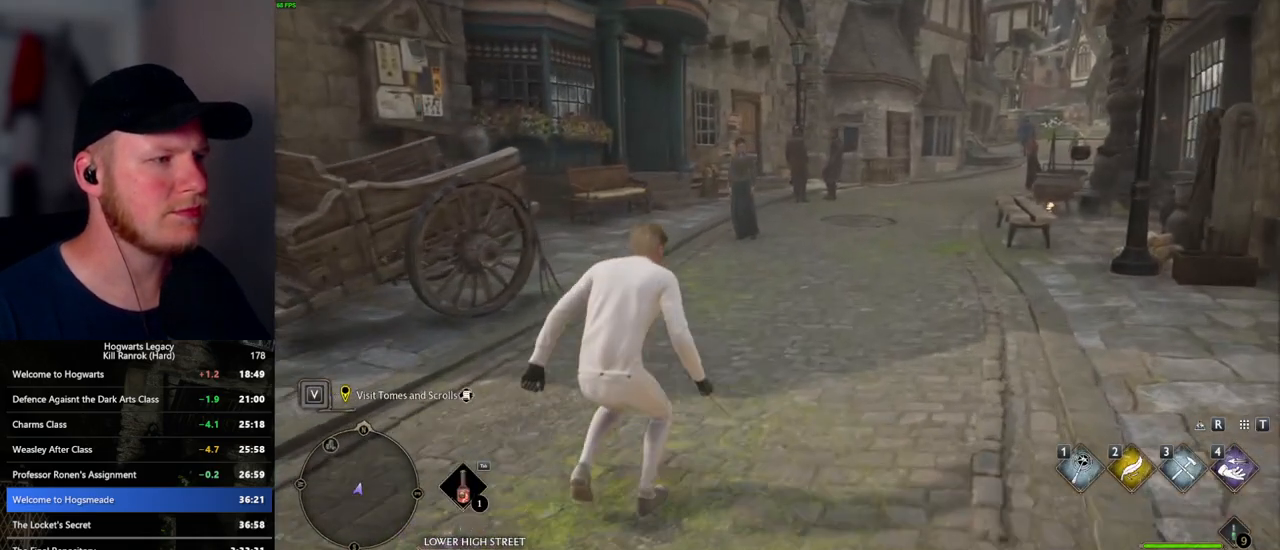
{"keys": ["shift_l", "w"], "mouse": [], "events": [[133, "w", "up"], [217, "w", "down"], [450, "shift_l", "down"]]}
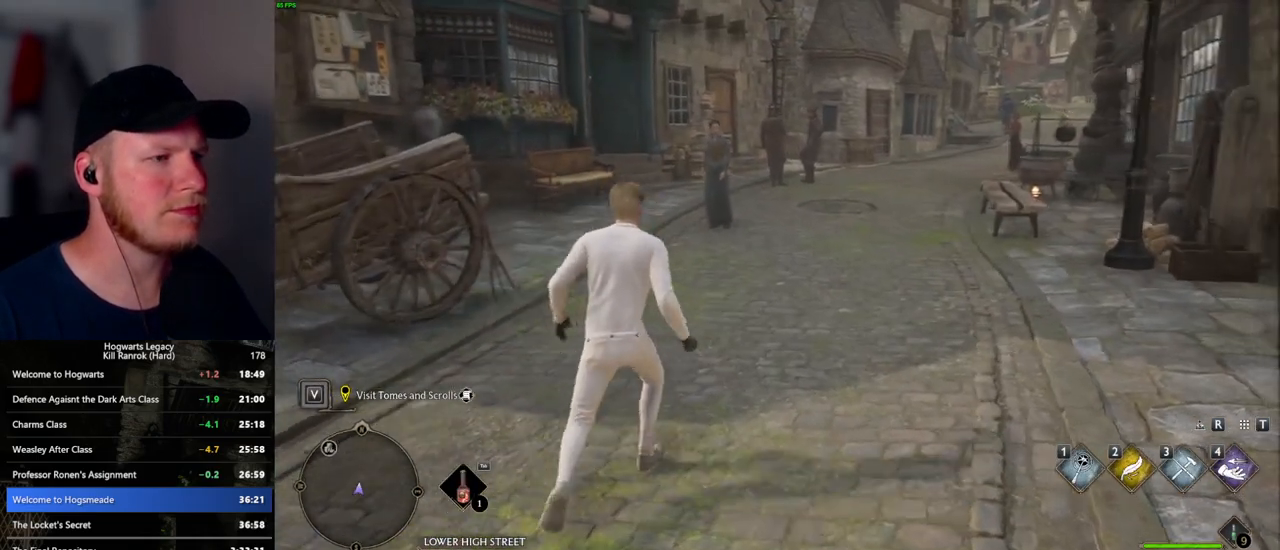
{"keys": ["w"], "mouse": [], "events": [[100, "shift_l", "up"]]}